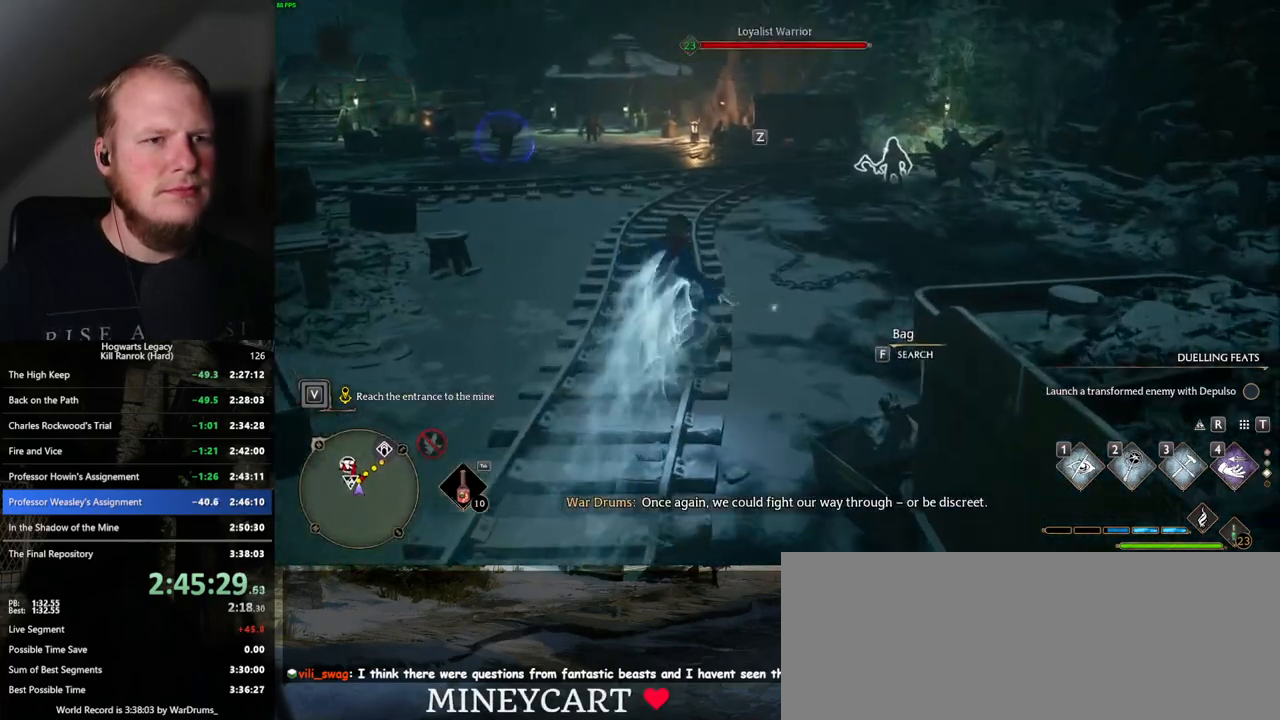
Gameplay with keyboard and mouse; each line is a JSON object with the keys and mouse buttons held at the frame after it. "events" lists presses ("down") and releases ("up") of ".", "/", "0", "1", "2", "3", "4", "5", "6", "7", "8", "9", "a", "alt_l", "alt_r", "b", "backslash", "backspace", "c", "caps_lock", "comma", "ctrl_l", "ctrl_r", "d", "e", "equals", "escape", "f", "f1", "f10", "f11", "f12", "f2", "f3", "f4", "f5", "f6", "f7", "f8", "f9", "g", "h", "i", "j", "k", "l", "lbracket", "m", "minus", "n", "o", "p", "q", "quote", "r", "rbracket", "return", "s", "semicolon", "shift_l", "shift_r", "space", "super", "super_r", "t", "tab", "tilde", "u", "v", "w", "x", "y", "z", "mouse_left", "mouse_wheel", "mouse_right", "mouse_mb4" and "mouse_mb5" between this image and that frame as [ms after this image, input, new state], when the widget could be followed in between. "mouse_left", "mouse_wheel", "mouse_right", "mouse_mb4", "mouse_mb5" = the "left", "wheel", "right", "mb4", "mb5" buttons of the "mouse" list. No other keys are recorded. "wheel" means that the mouse wheel is clicked or scrolled. Mouse movement is not recorded.
{"keys": ["space", "w"], "mouse": [], "events": []}
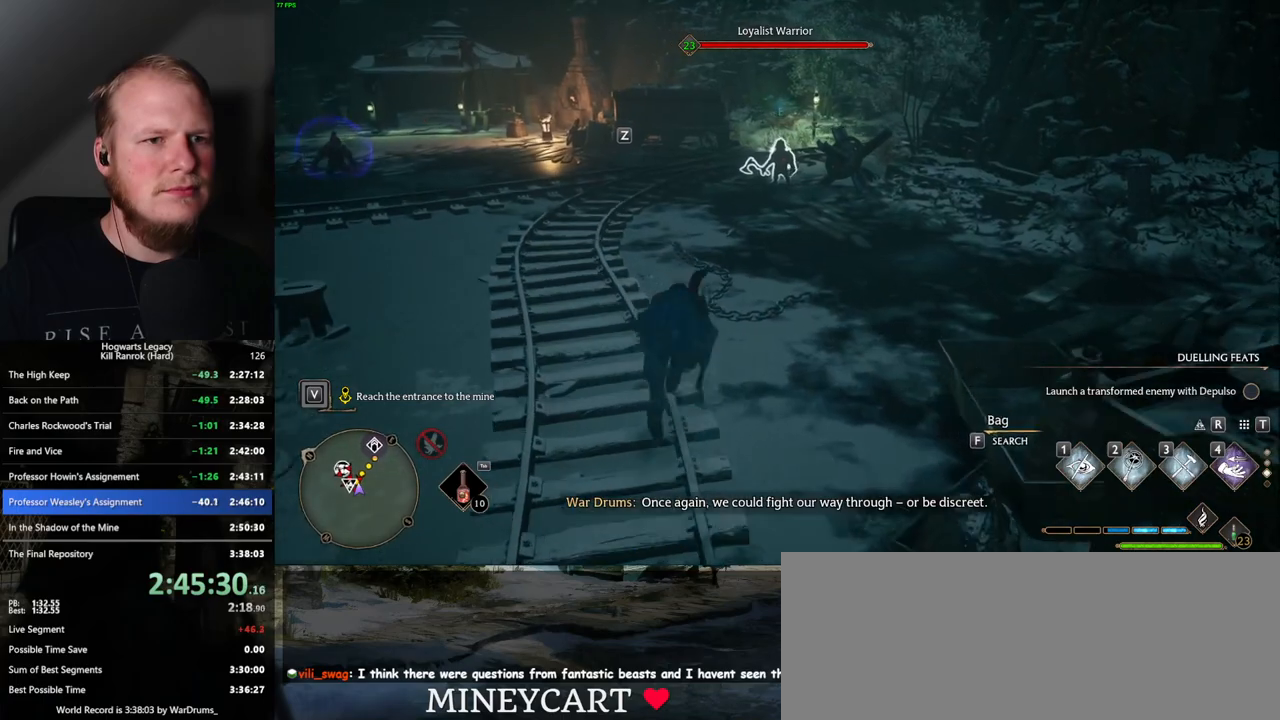
{"keys": ["space", "w"], "mouse": [], "events": []}
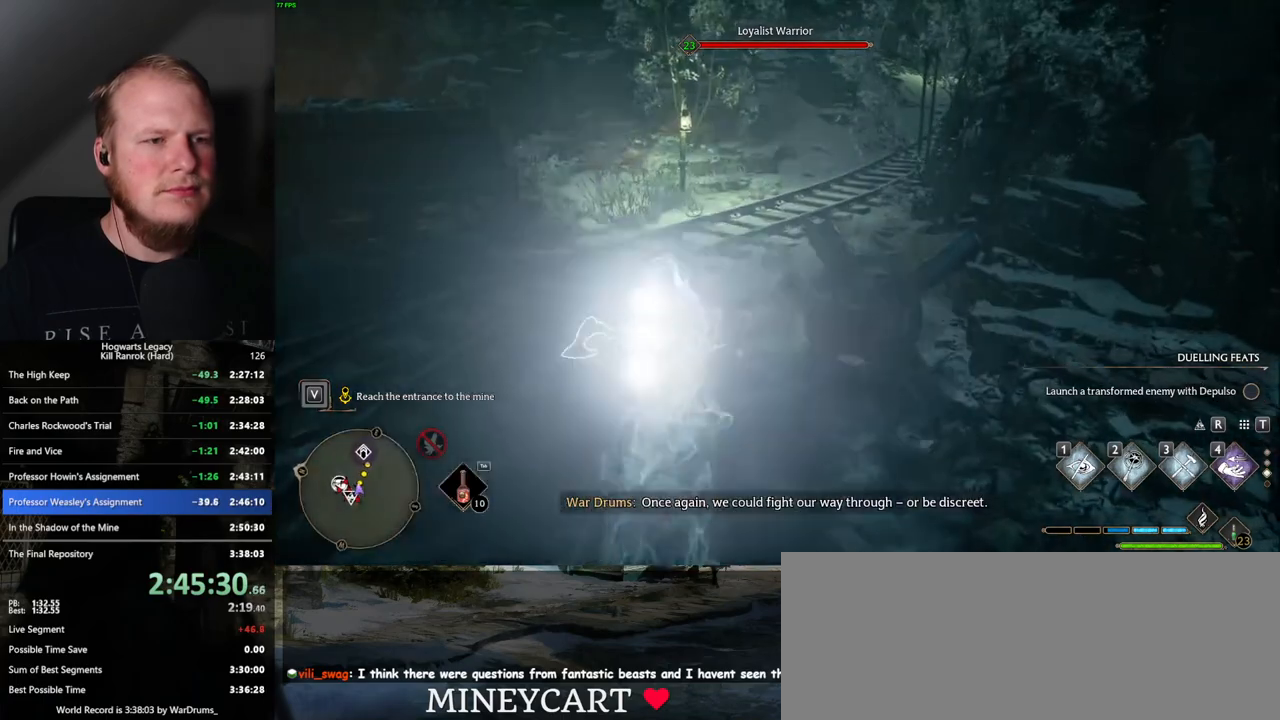
{"keys": ["space", "w"], "mouse": [], "events": [[34, "space", "up"], [250, "space", "down"]]}
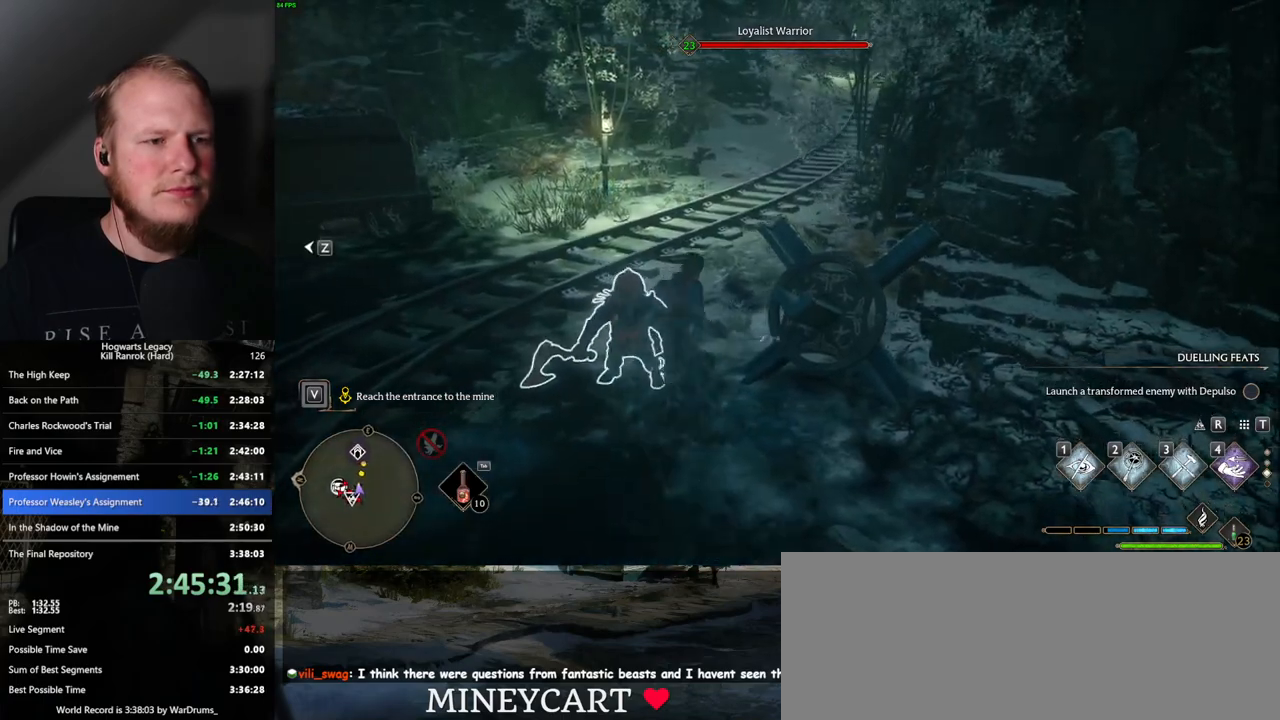
{"keys": ["space", "w"], "mouse": [], "events": []}
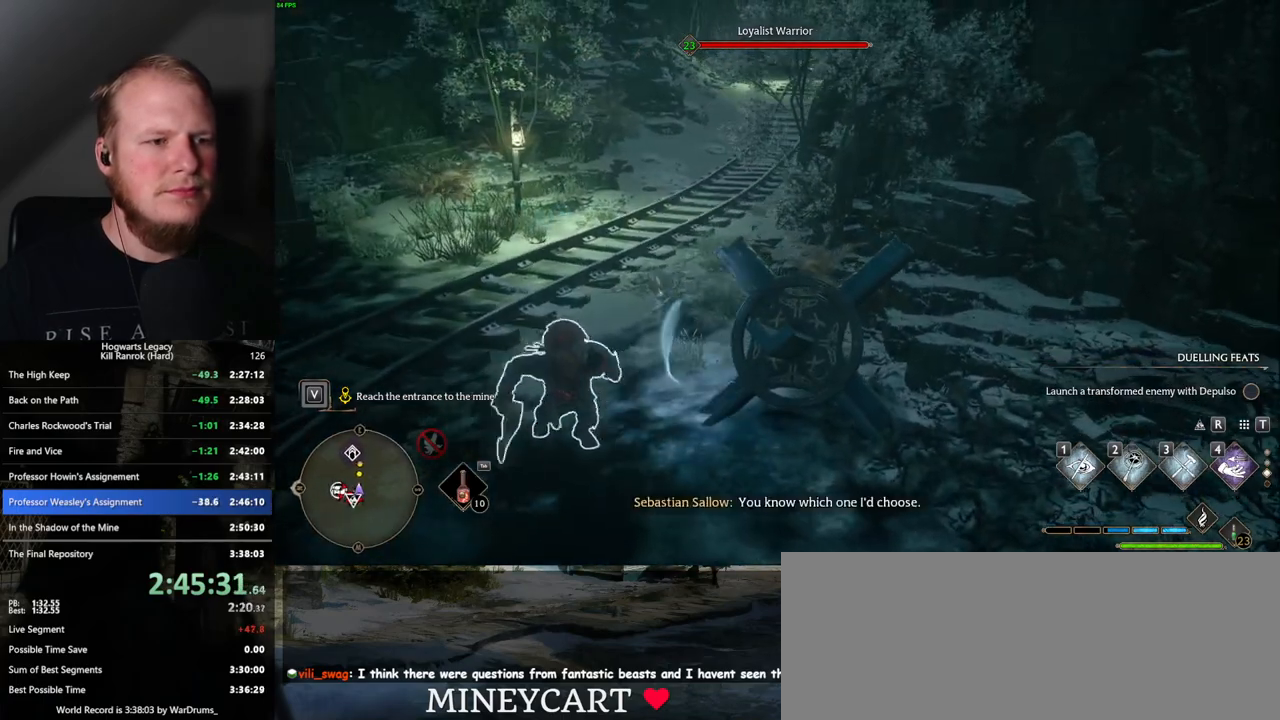
{"keys": ["a", "space", "w"], "mouse": [], "events": [[17, "space", "up"], [50, "a", "down"], [484, "space", "down"]]}
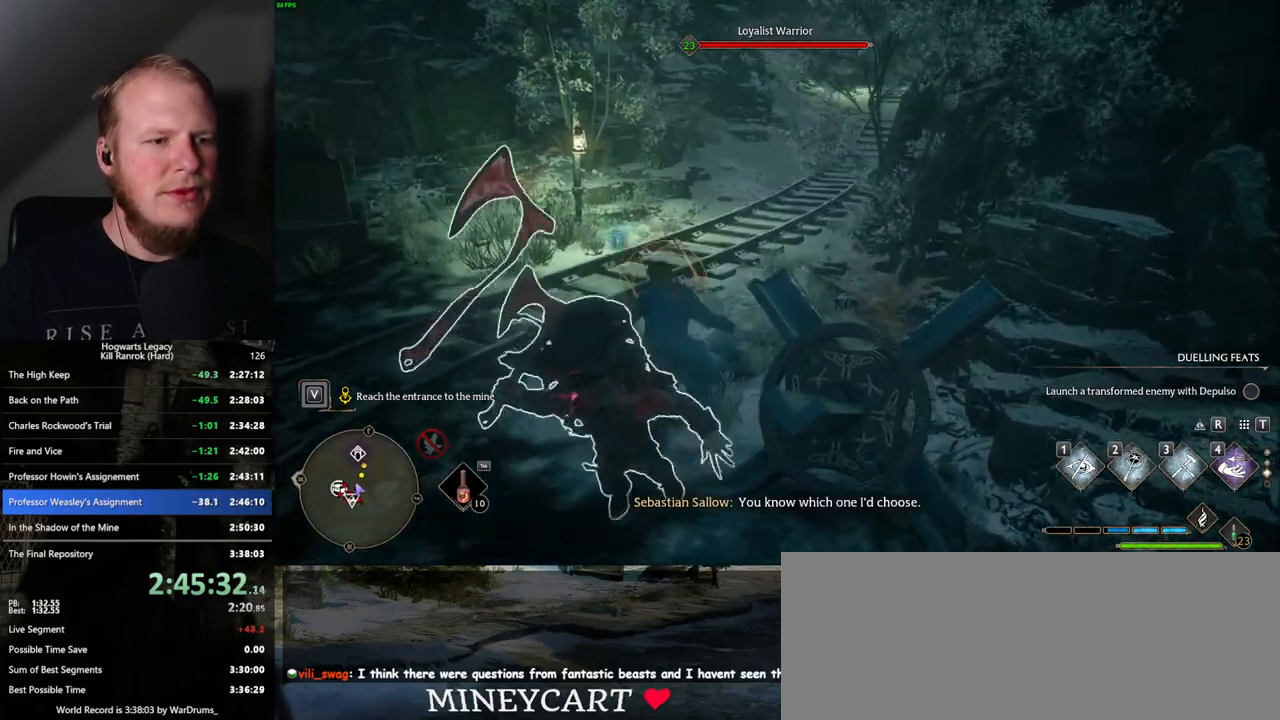
{"keys": ["space", "w"], "mouse": [], "events": [[384, "a", "up"]]}
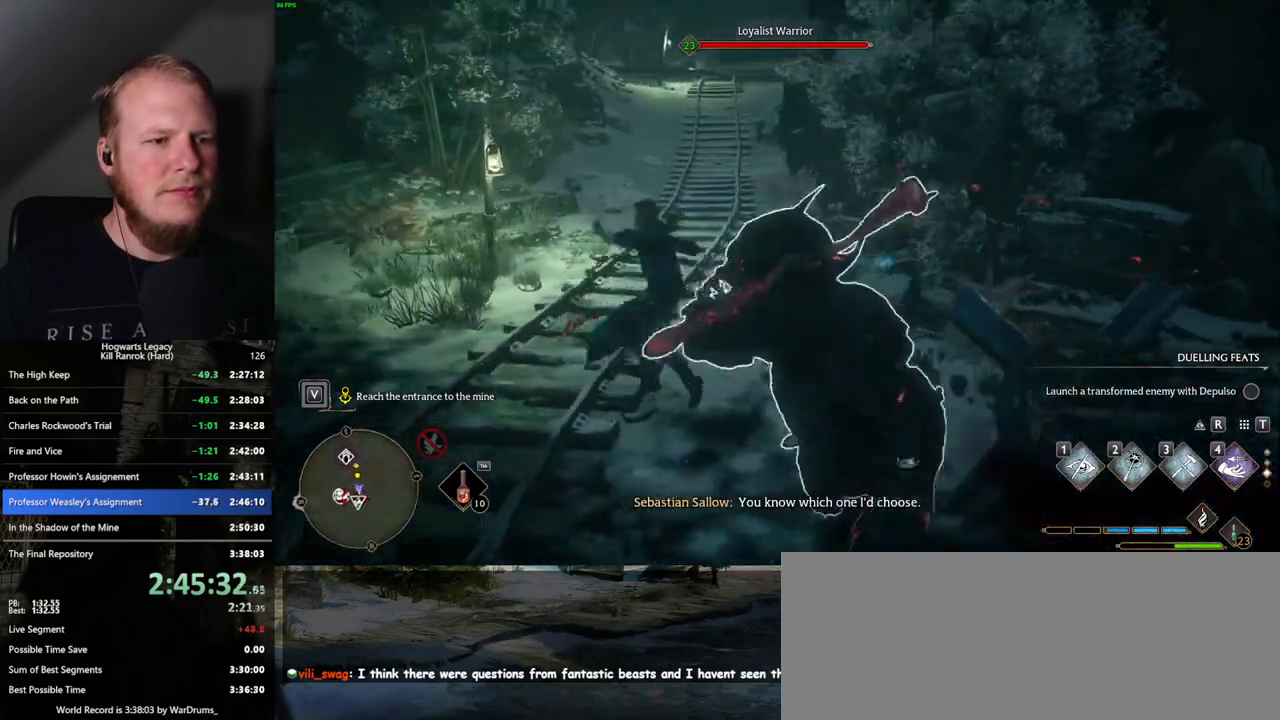
{"keys": ["w"], "mouse": [], "events": [[184, "space", "up"]]}
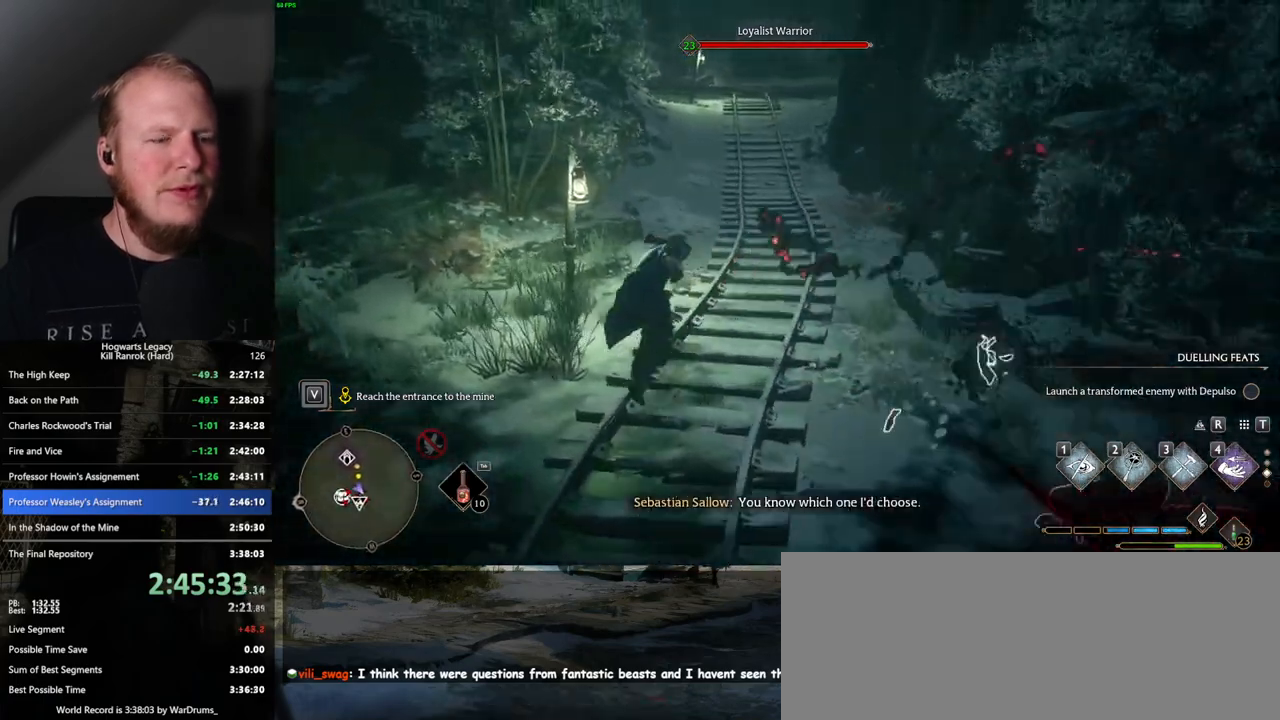
{"keys": ["space", "w"], "mouse": [], "events": [[267, "space", "down"]]}
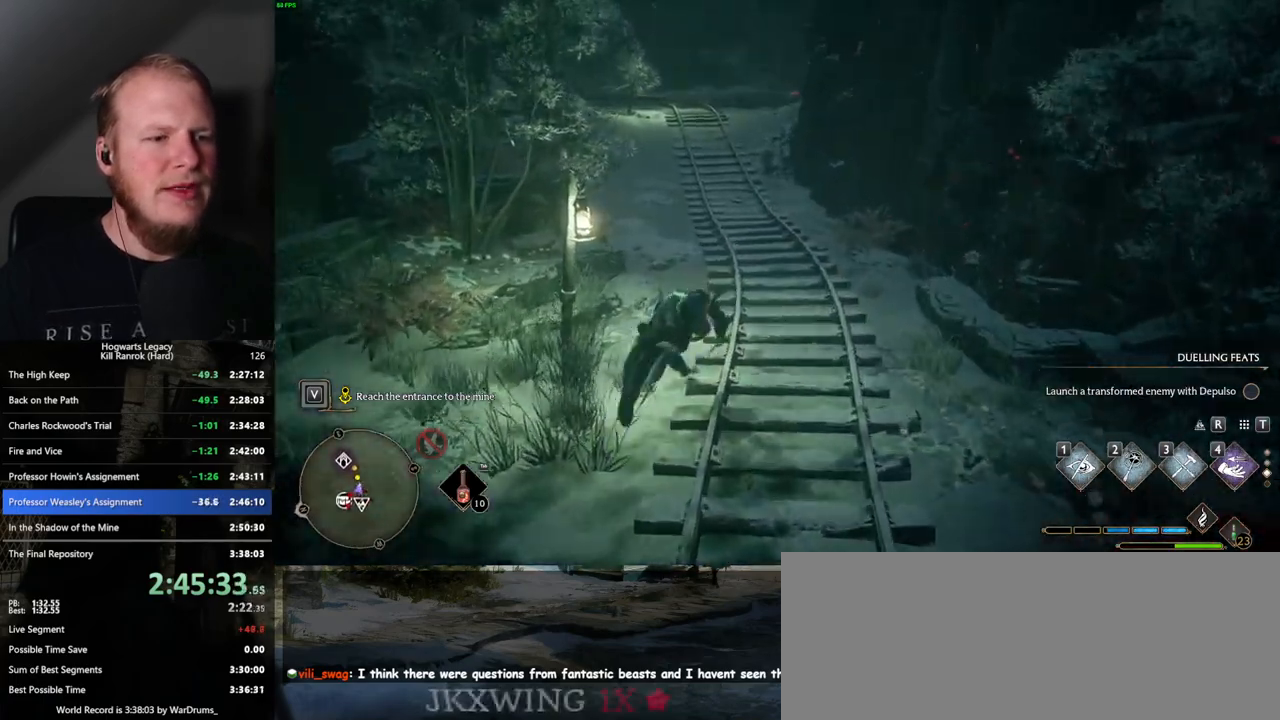
{"keys": ["w"], "mouse": [], "events": [[434, "space", "up"]]}
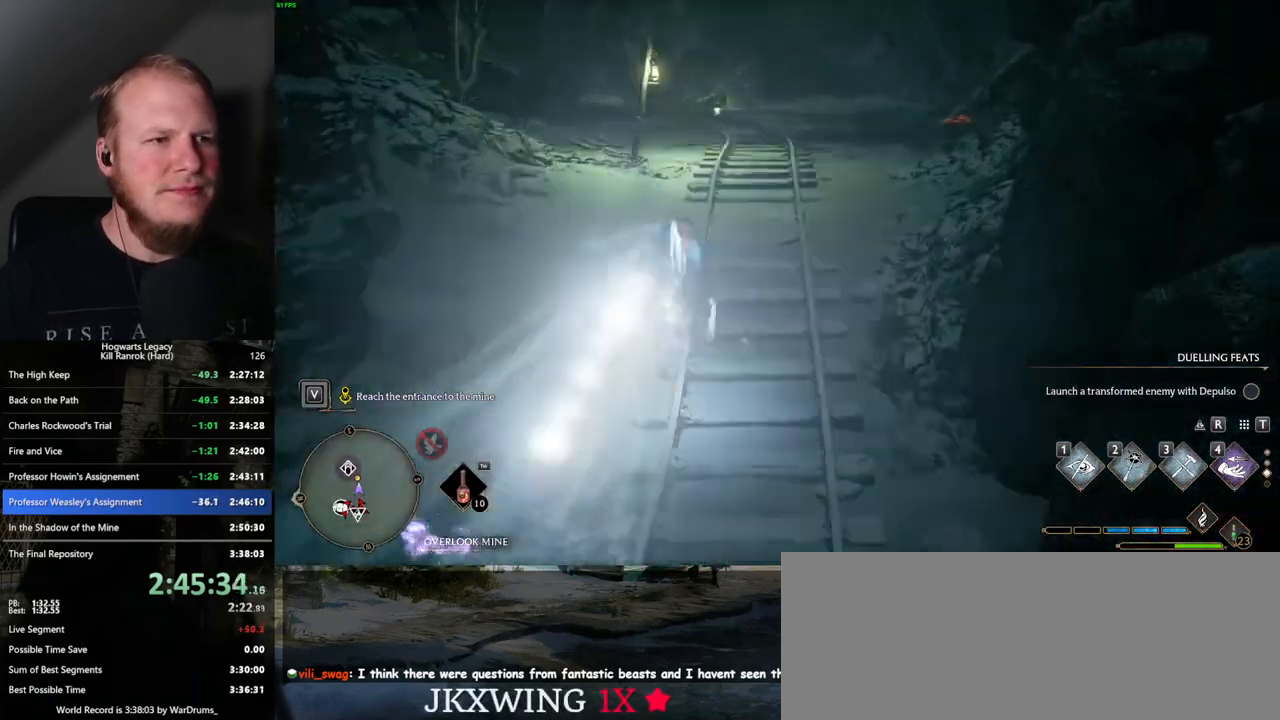
{"keys": ["space", "w"], "mouse": [], "events": [[217, "space", "down"]]}
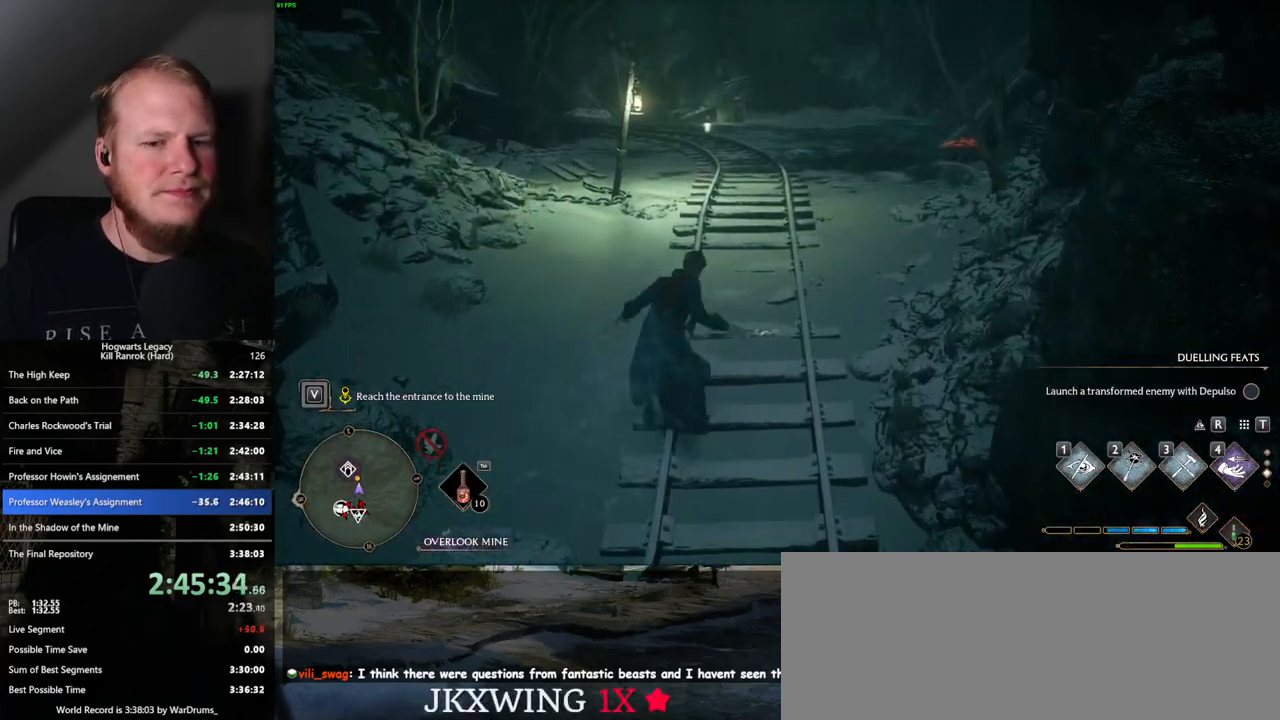
{"keys": ["space", "w"], "mouse": [], "events": []}
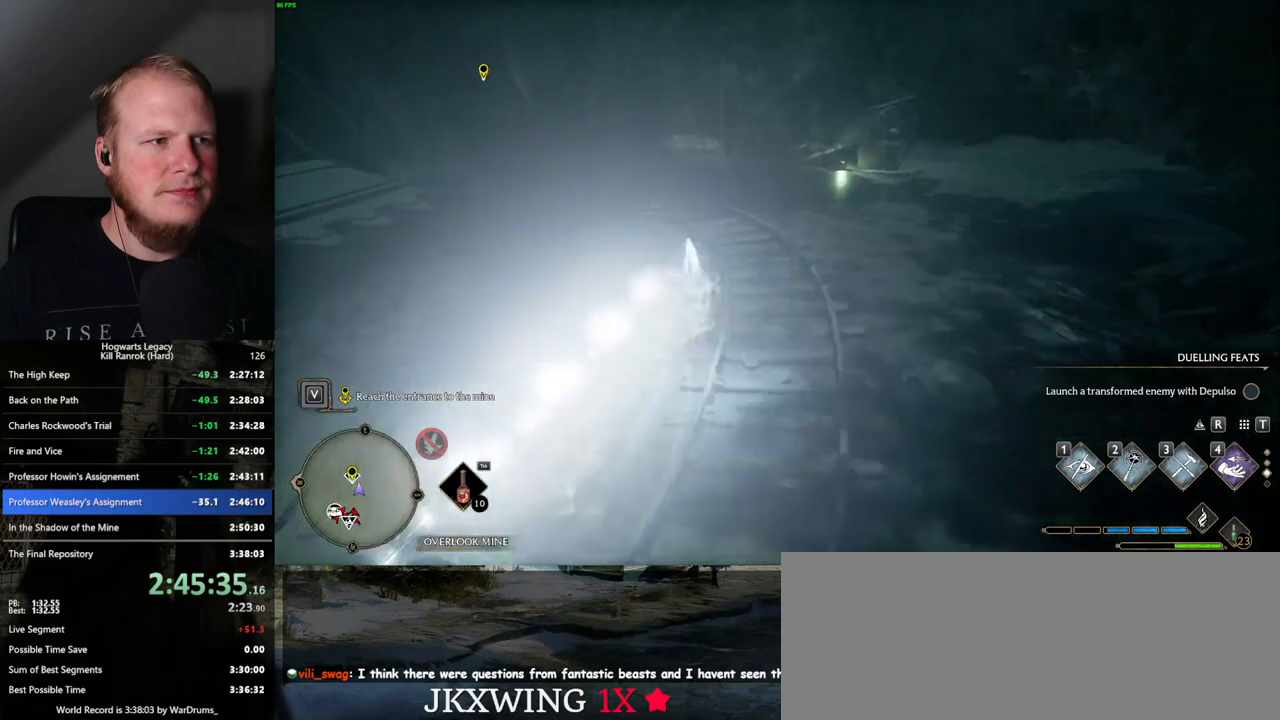
{"keys": ["space", "w"], "mouse": [], "events": [[84, "space", "up"], [350, "space", "down"]]}
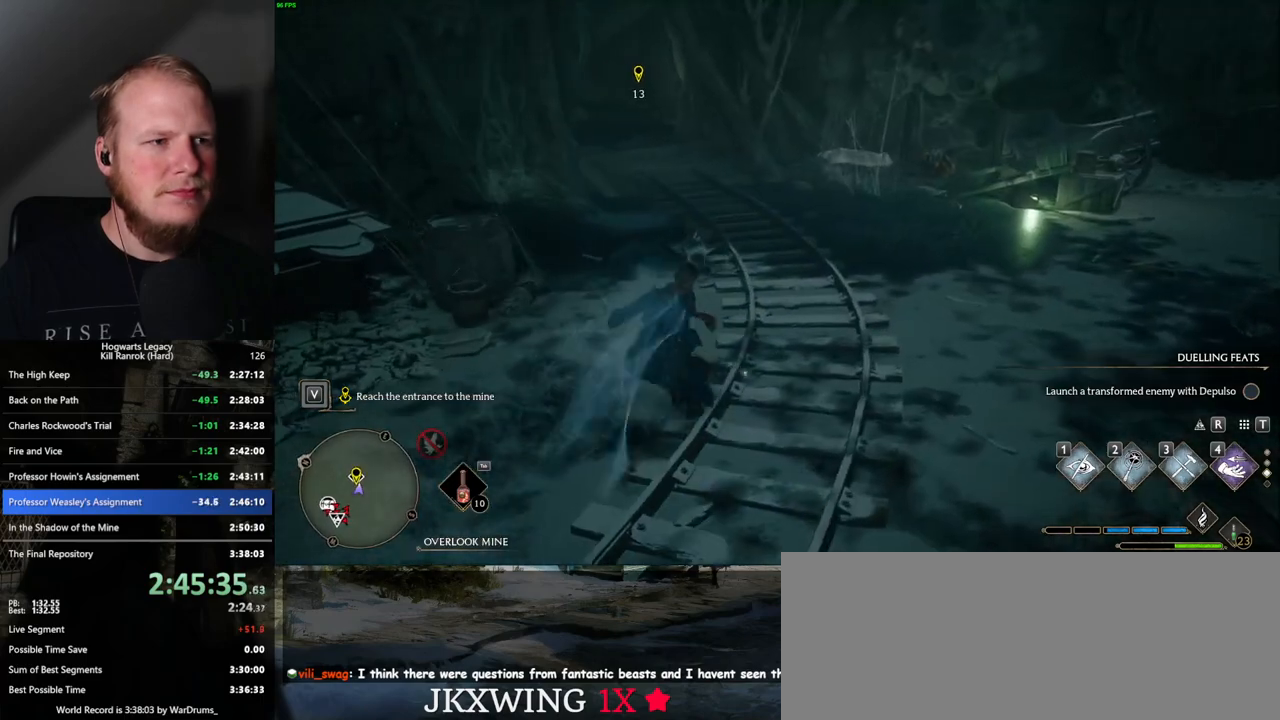
{"keys": ["space", "w"], "mouse": [], "events": []}
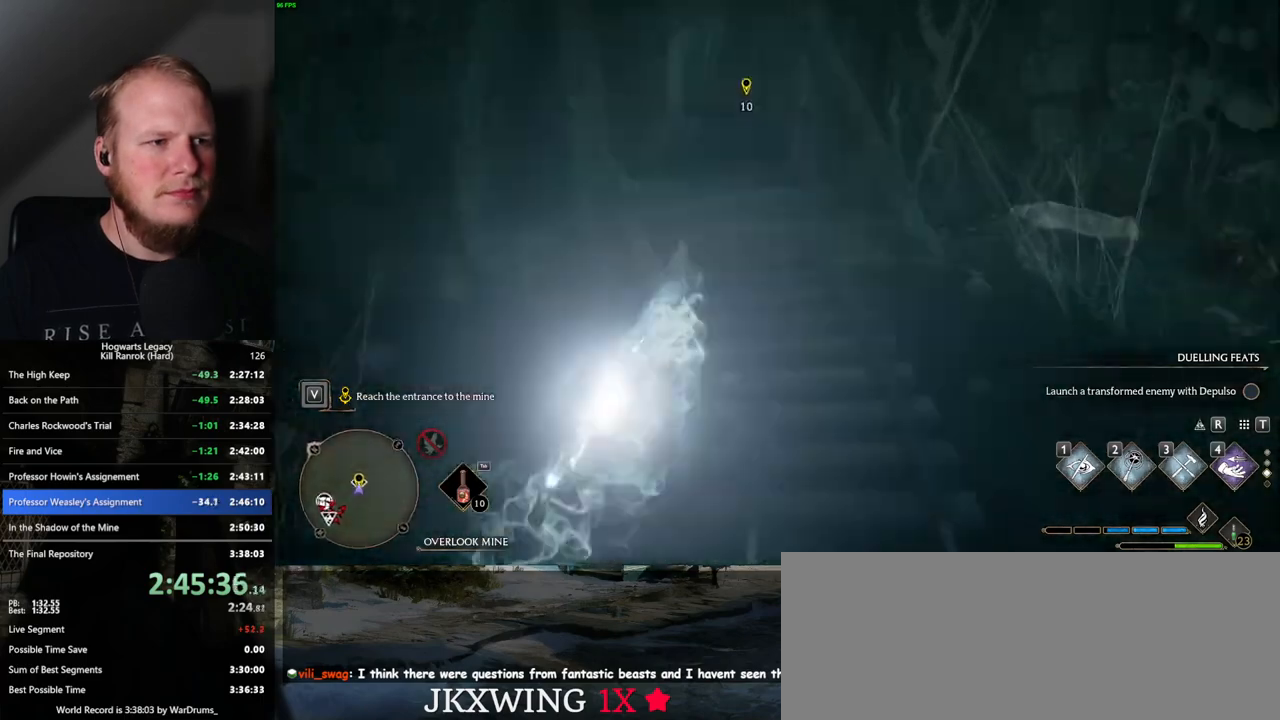
{"keys": ["w"], "mouse": [], "events": [[100, "space", "up"]]}
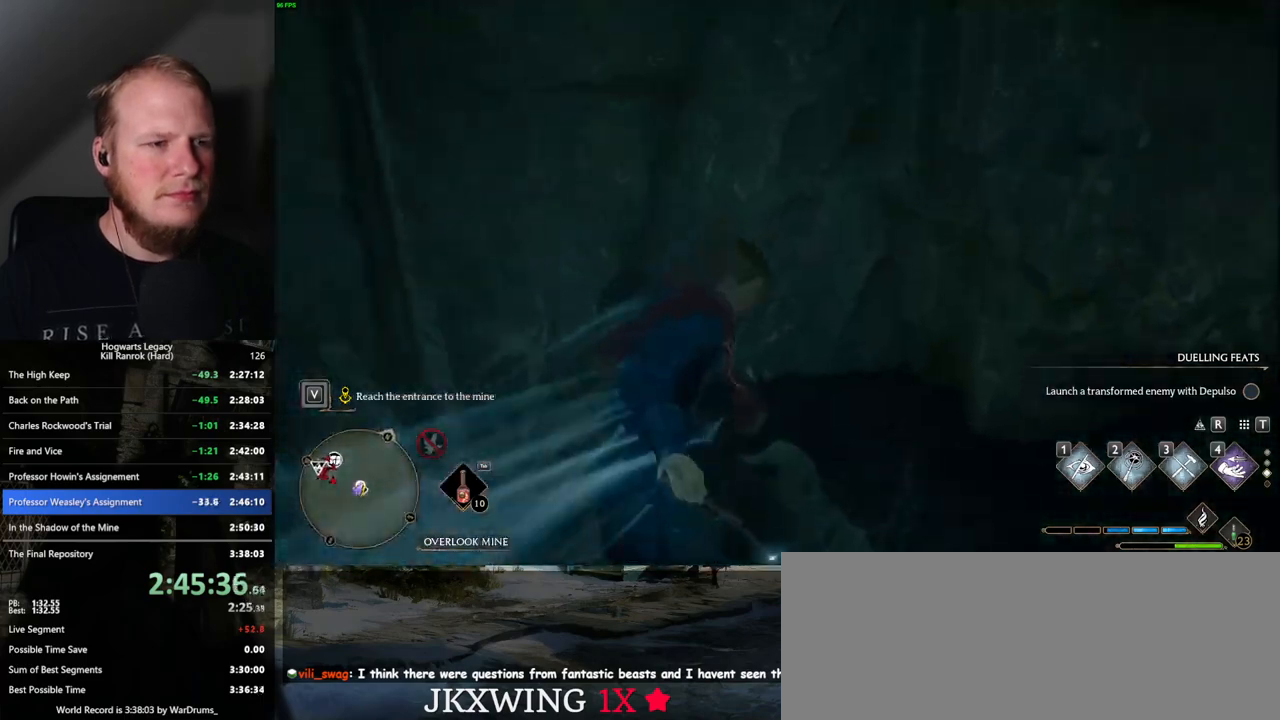
{"keys": [], "mouse": [], "events": [[350, "1", "down"], [434, "1", "up"], [500, "w", "up"]]}
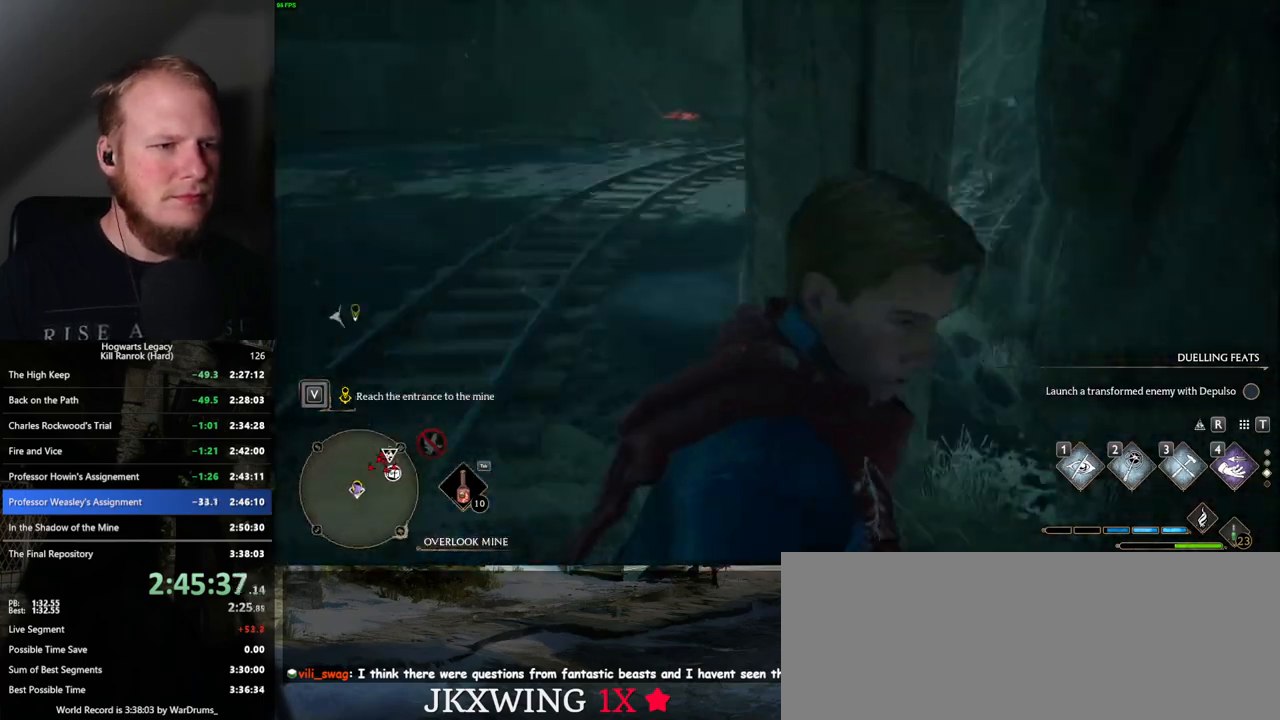
{"keys": ["d", "w"], "mouse": [], "events": [[134, "w", "down"], [284, "d", "down"]]}
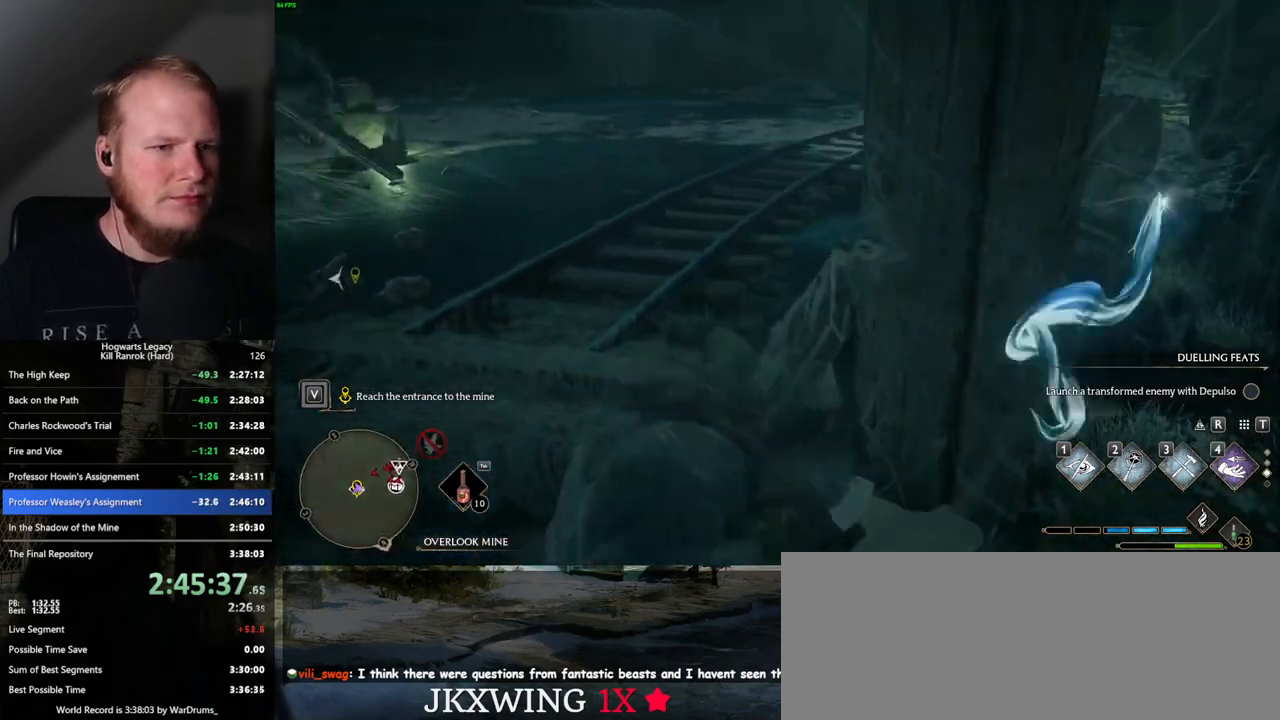
{"keys": [], "mouse": [], "events": [[167, "d", "up"], [167, "w", "up"]]}
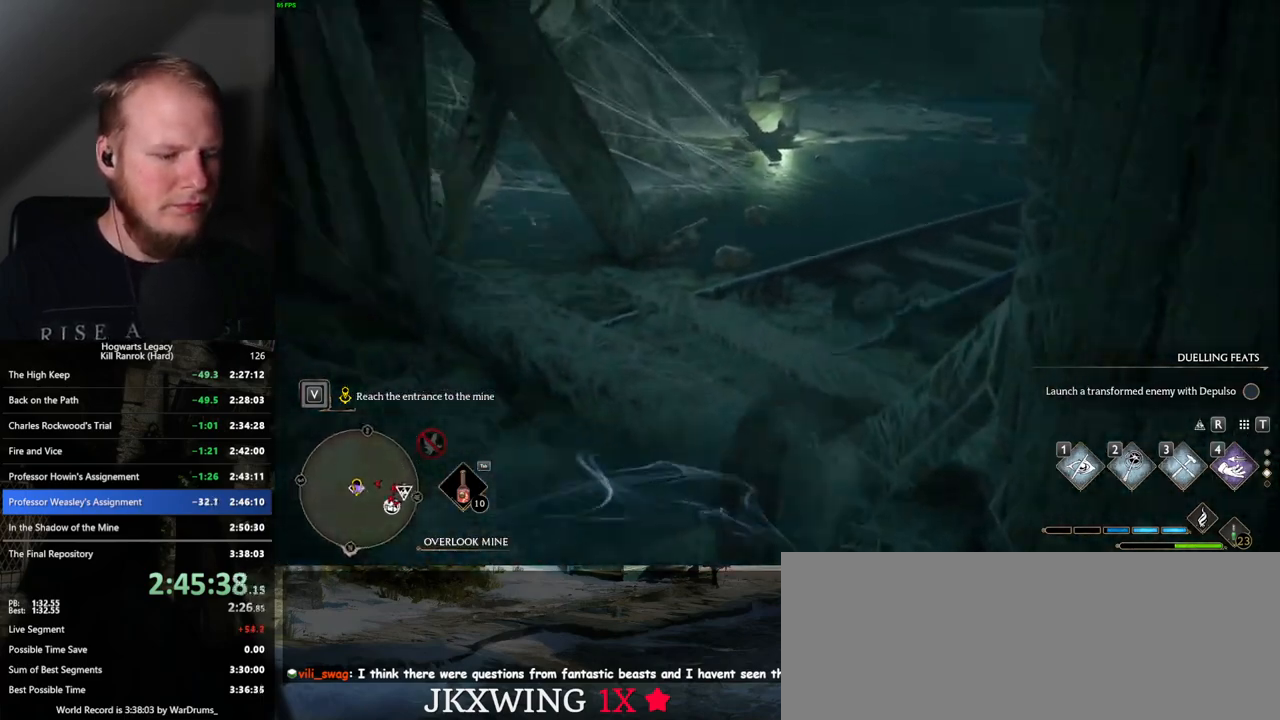
{"keys": [], "mouse": [], "events": [[17, "t", "down"], [100, "t", "up"]]}
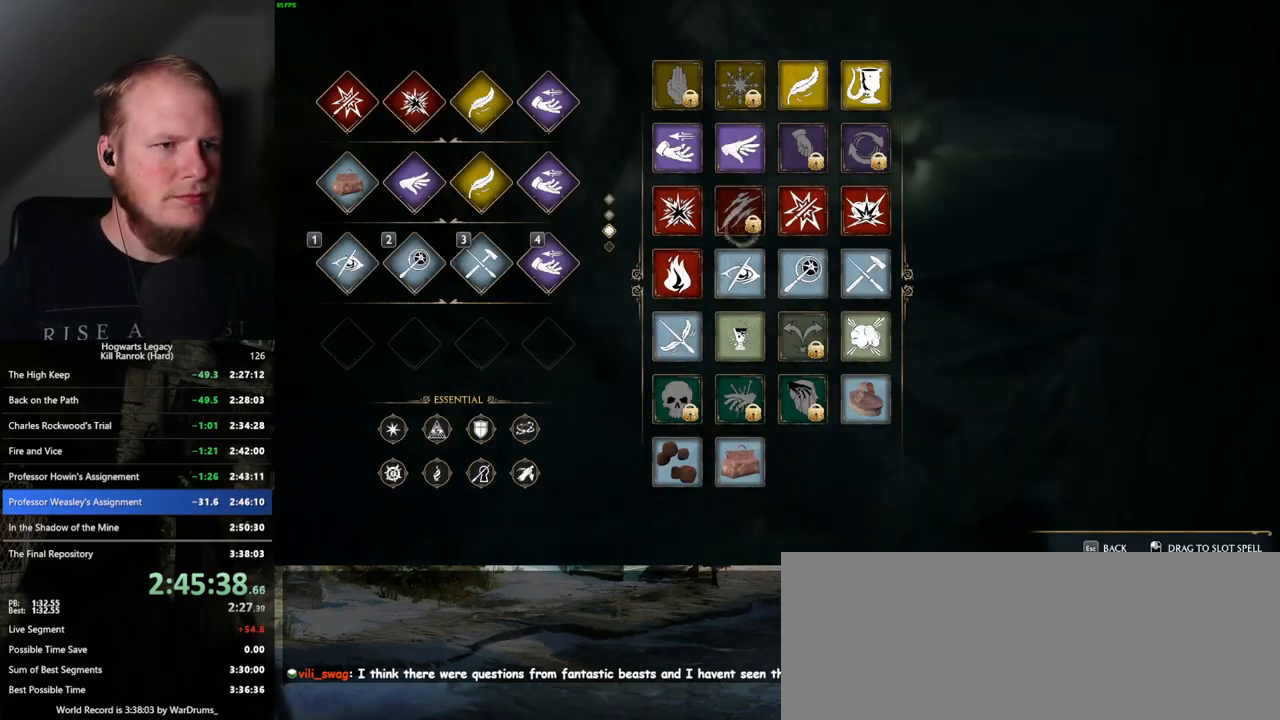
{"keys": [], "mouse": ["left"], "events": [[450, "mouse_left", "down"]]}
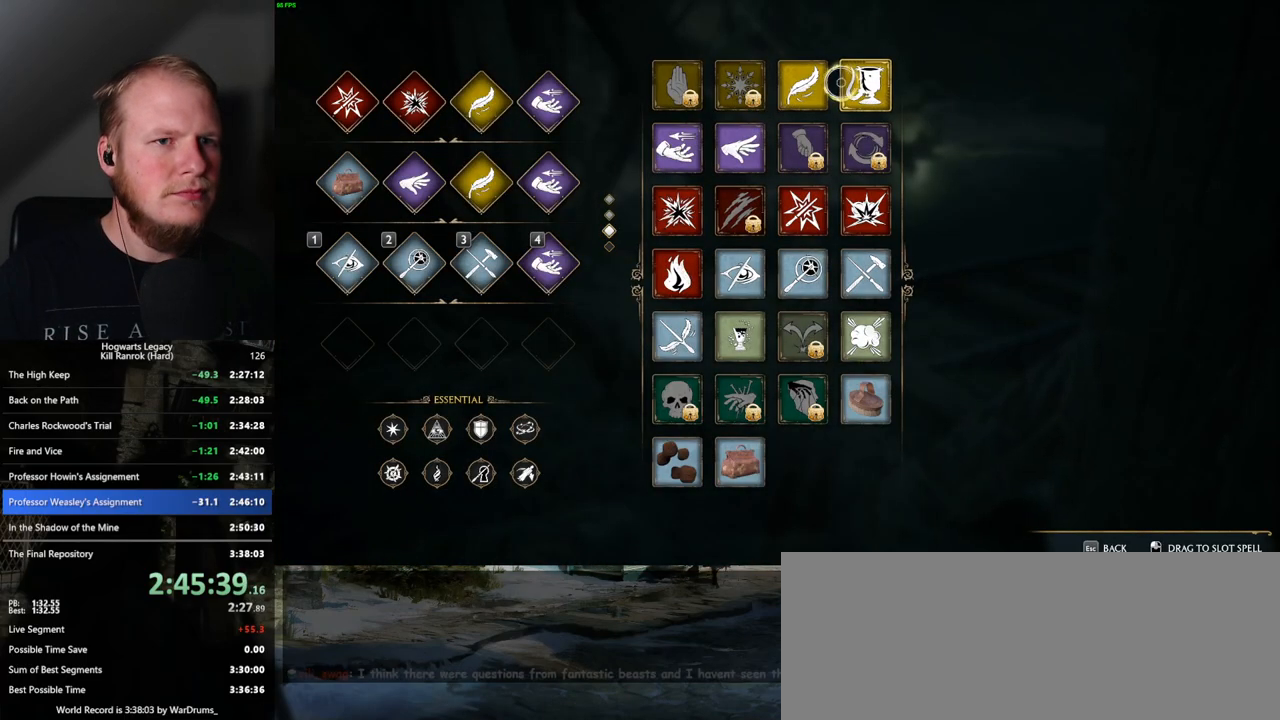
{"keys": [], "mouse": ["left"], "events": []}
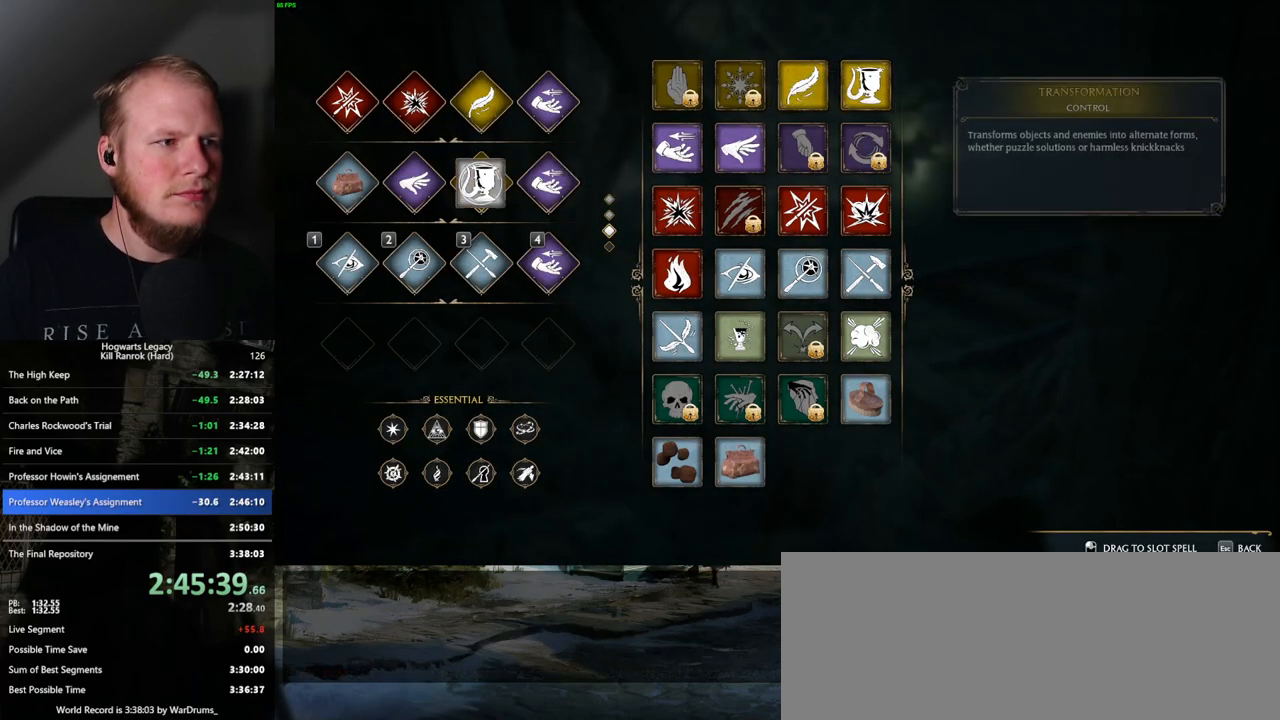
{"keys": [], "mouse": [], "events": [[17, "mouse_left", "up"]]}
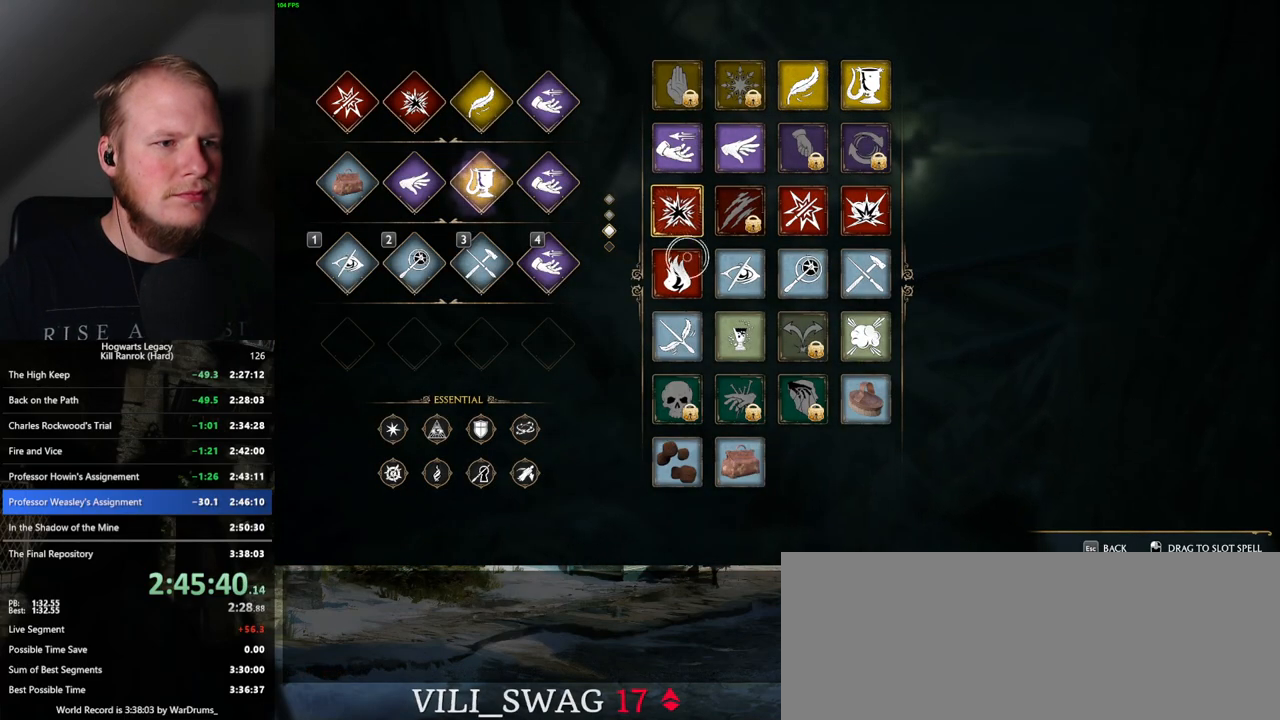
{"keys": [], "mouse": ["left"], "events": [[100, "mouse_left", "down"]]}
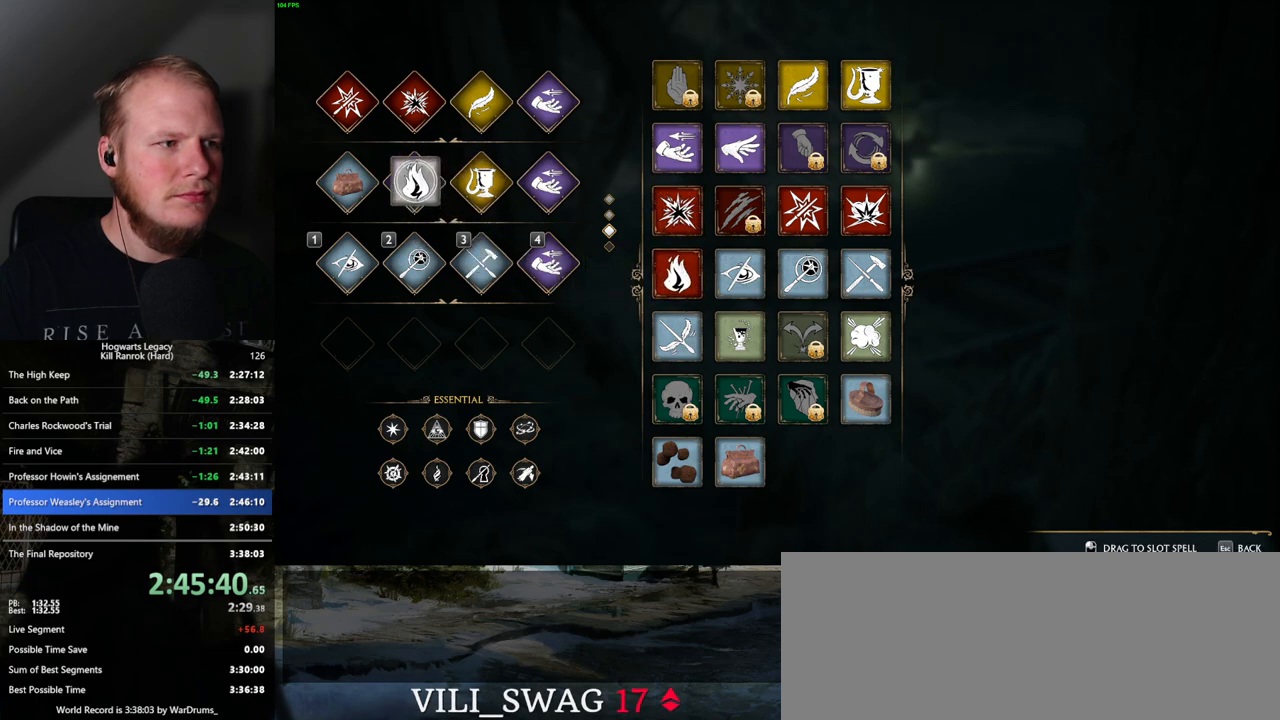
{"keys": [], "mouse": [], "events": [[50, "mouse_left", "up"]]}
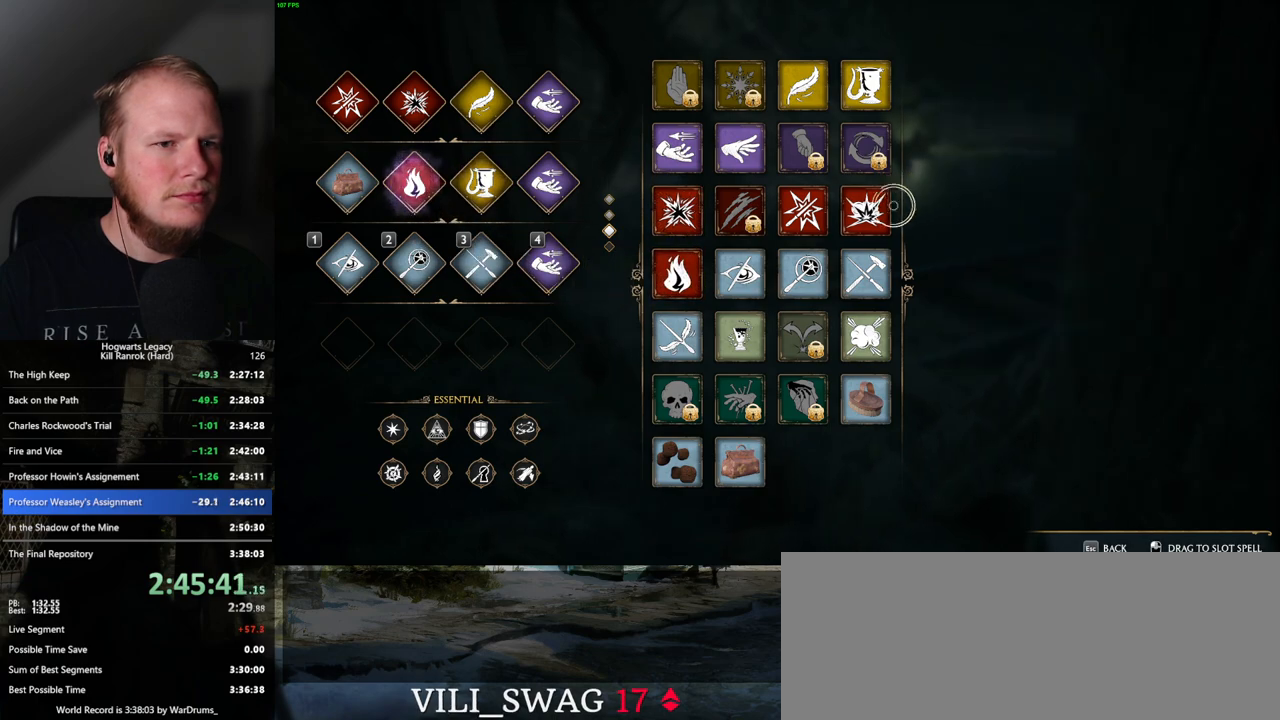
{"keys": [], "mouse": ["left"], "events": [[50, "mouse_left", "down"]]}
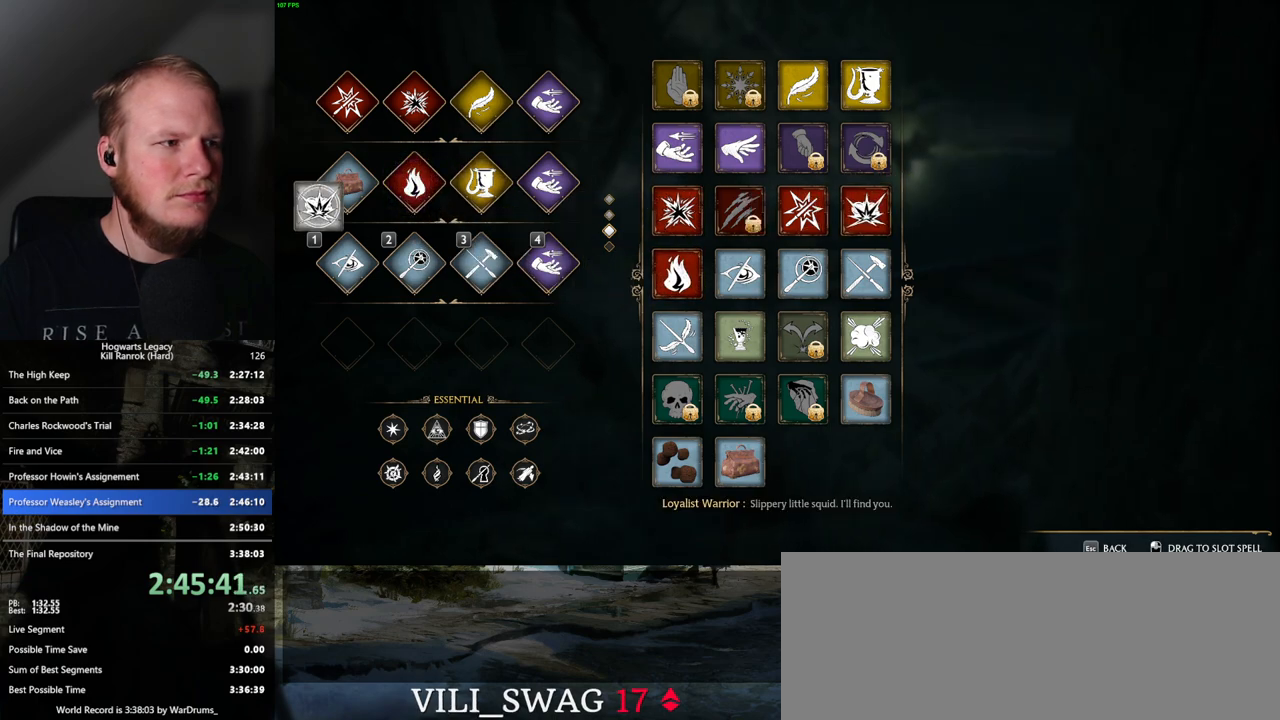
{"keys": [], "mouse": [], "events": [[200, "mouse_left", "up"], [267, "escape", "down"], [350, "escape", "up"]]}
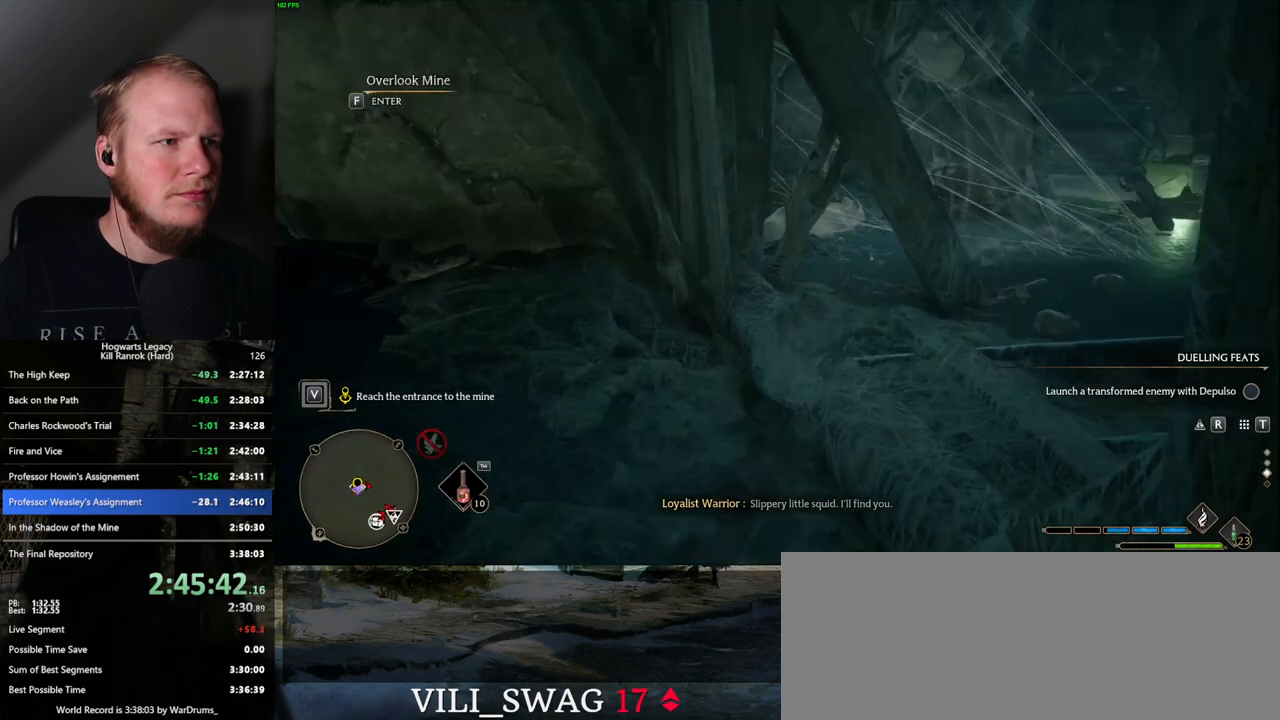
{"keys": ["f"], "mouse": [], "events": [[300, "f", "down"]]}
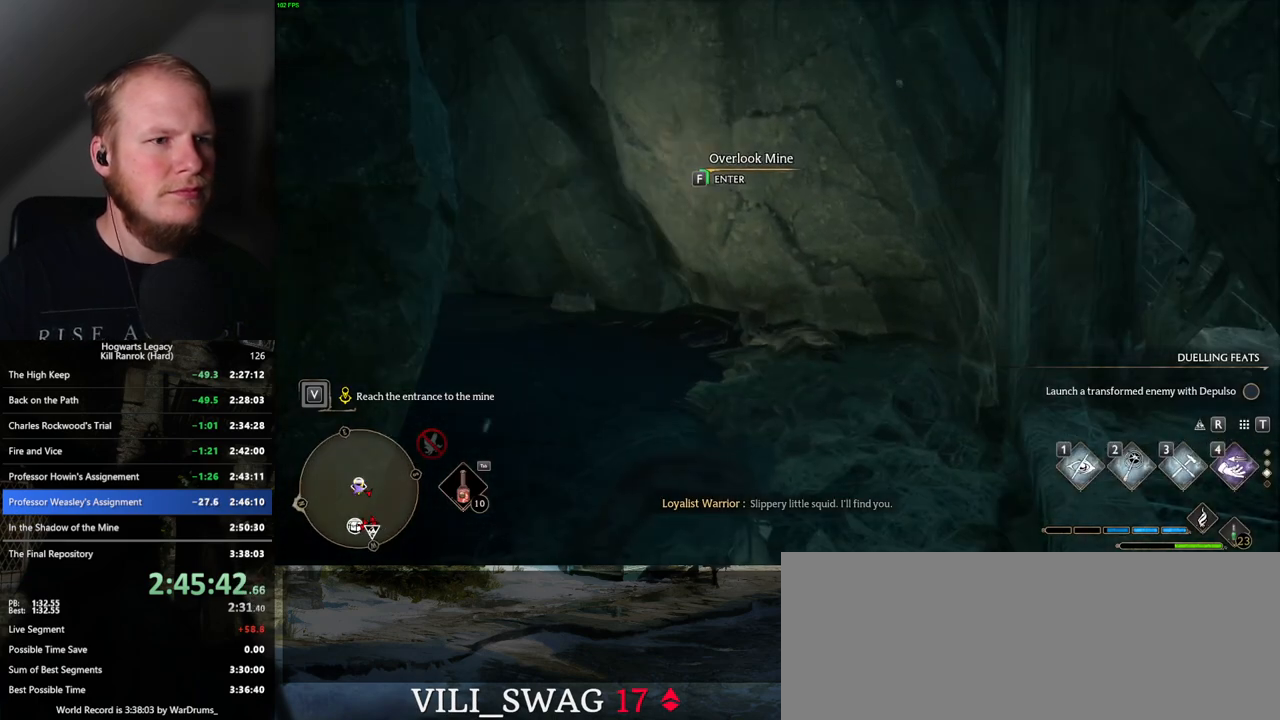
{"keys": ["f"], "mouse": [], "events": []}
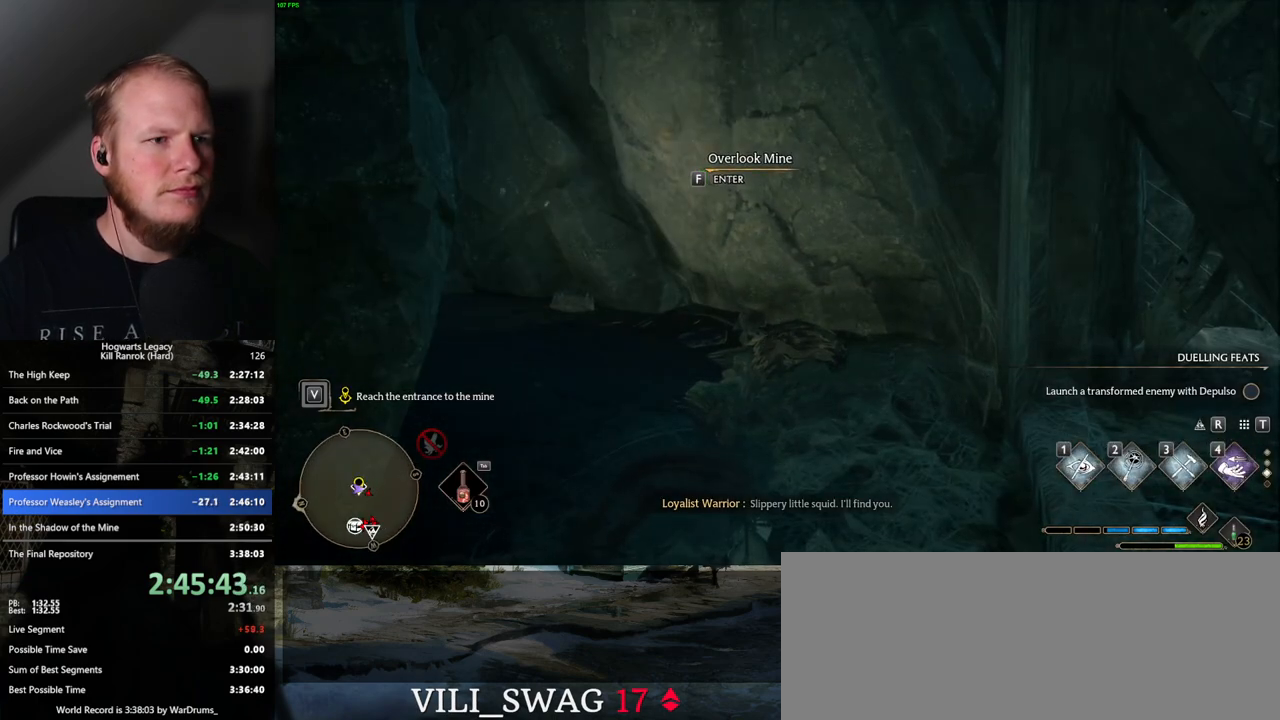
{"keys": ["f"], "mouse": [], "events": []}
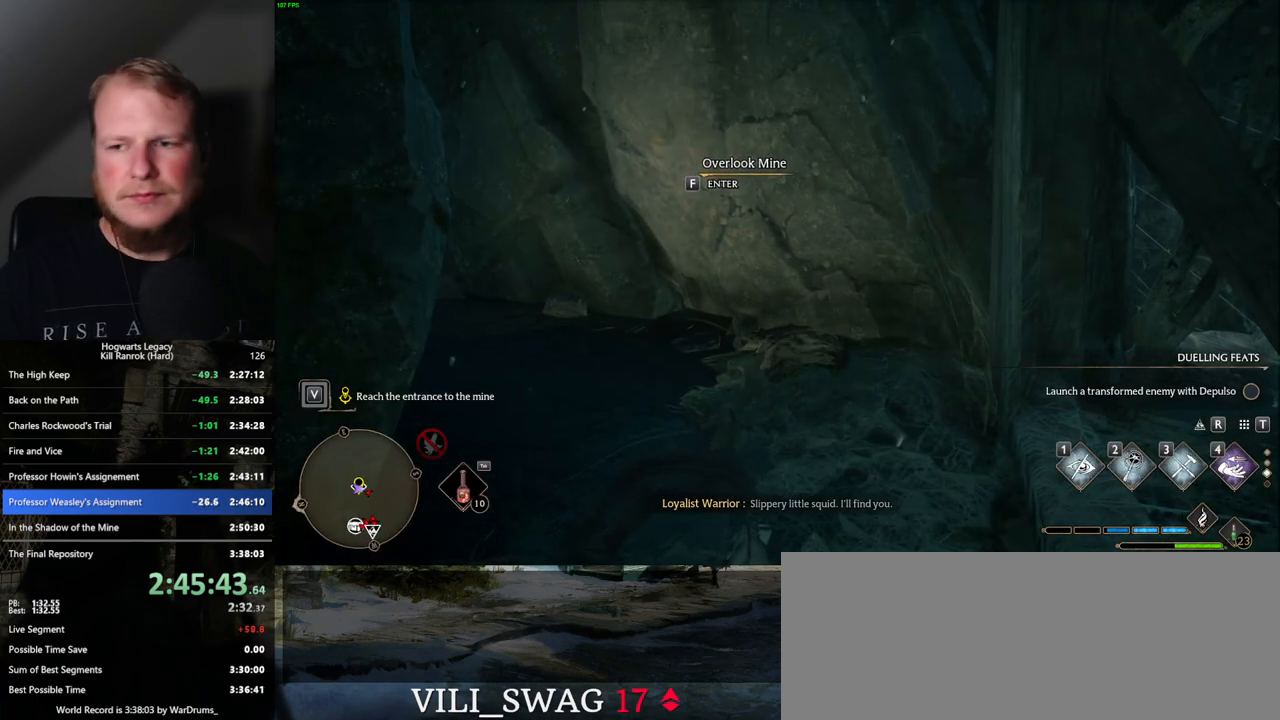
{"keys": ["f"], "mouse": [], "events": []}
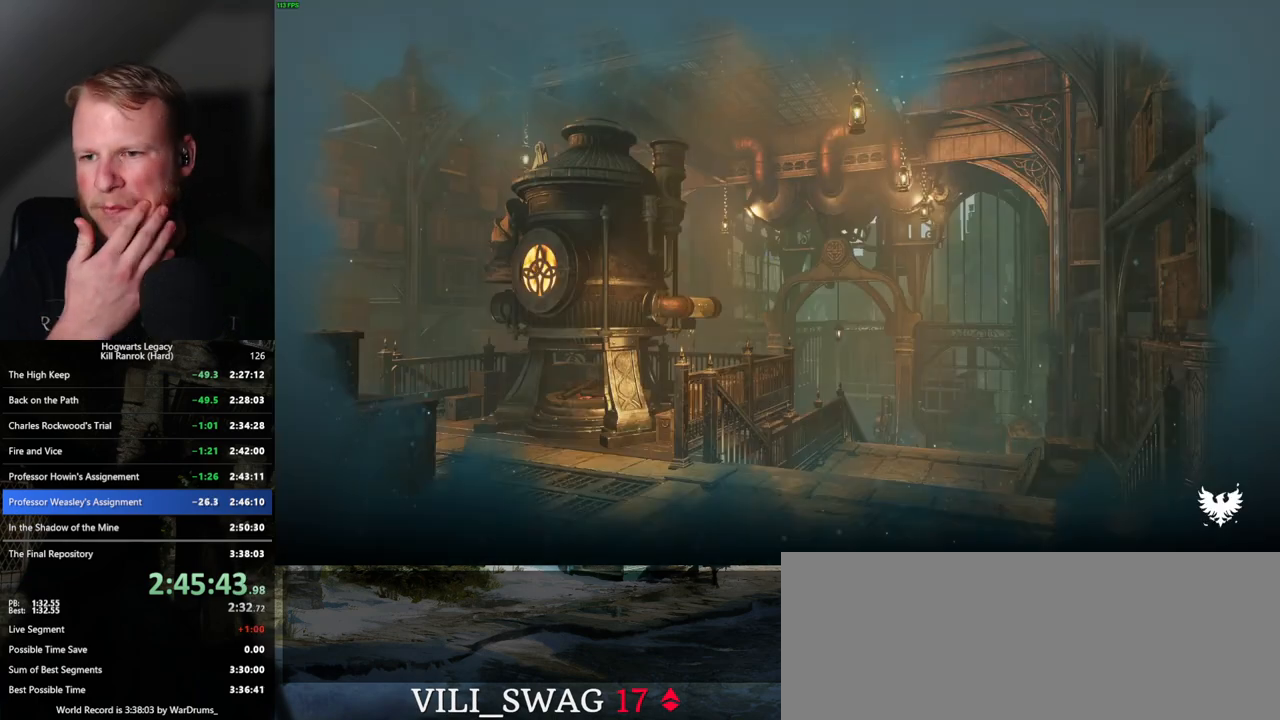
{"keys": [], "mouse": [], "events": [[417, "f", "up"]]}